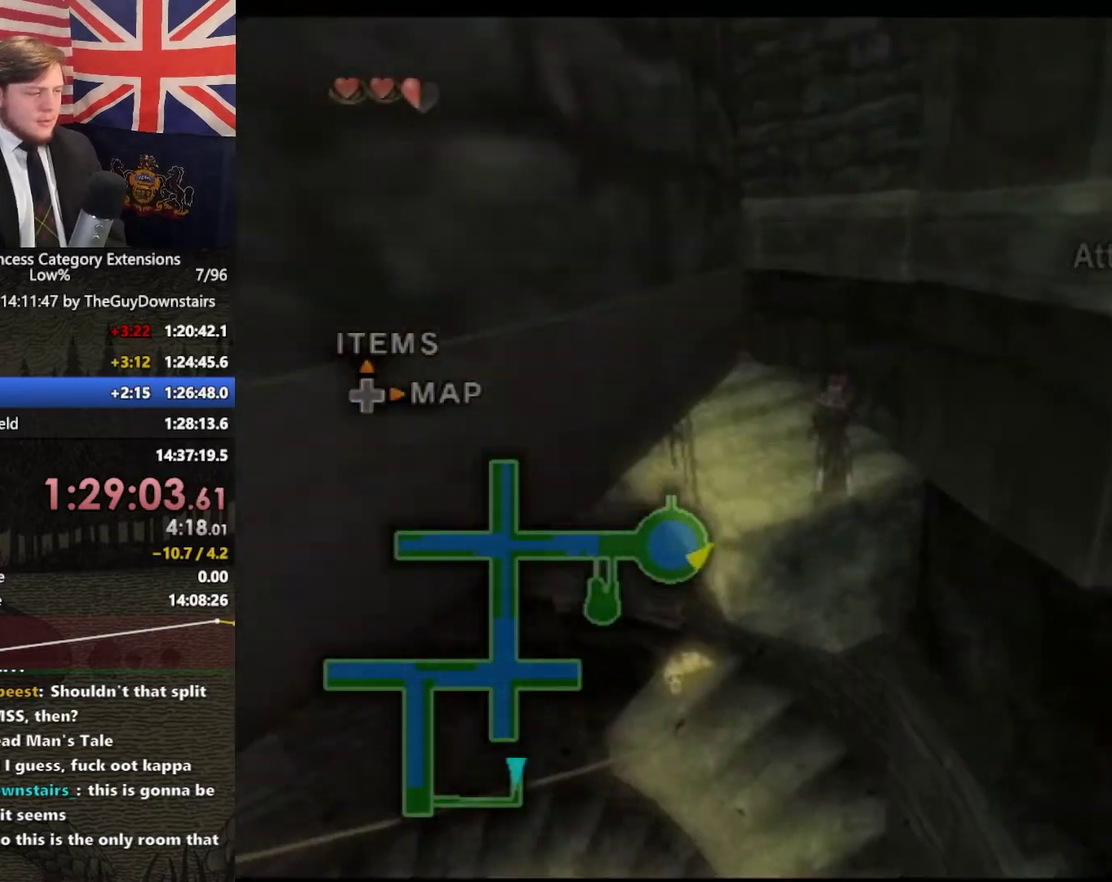
Gameplay with a controller (Nintendo layout); each line is a JSON object with the inputs held at the frame after it. "events" lists button and stick changes between this image and that frame as [ms after this image, input, new state], when the widget could be followed in between. This overlay highlights the sticks when they move; stick clicks (L3 R3) are not distinguishable. Not read: L3 R3.
{"buttons": [], "left_stick": "up-left", "right_stick": "right", "events": [[33, "A", "down"], [100, "A", "up"], [167, "A", "down"], [233, "A", "up"], [400, "right_stick", "right"]]}
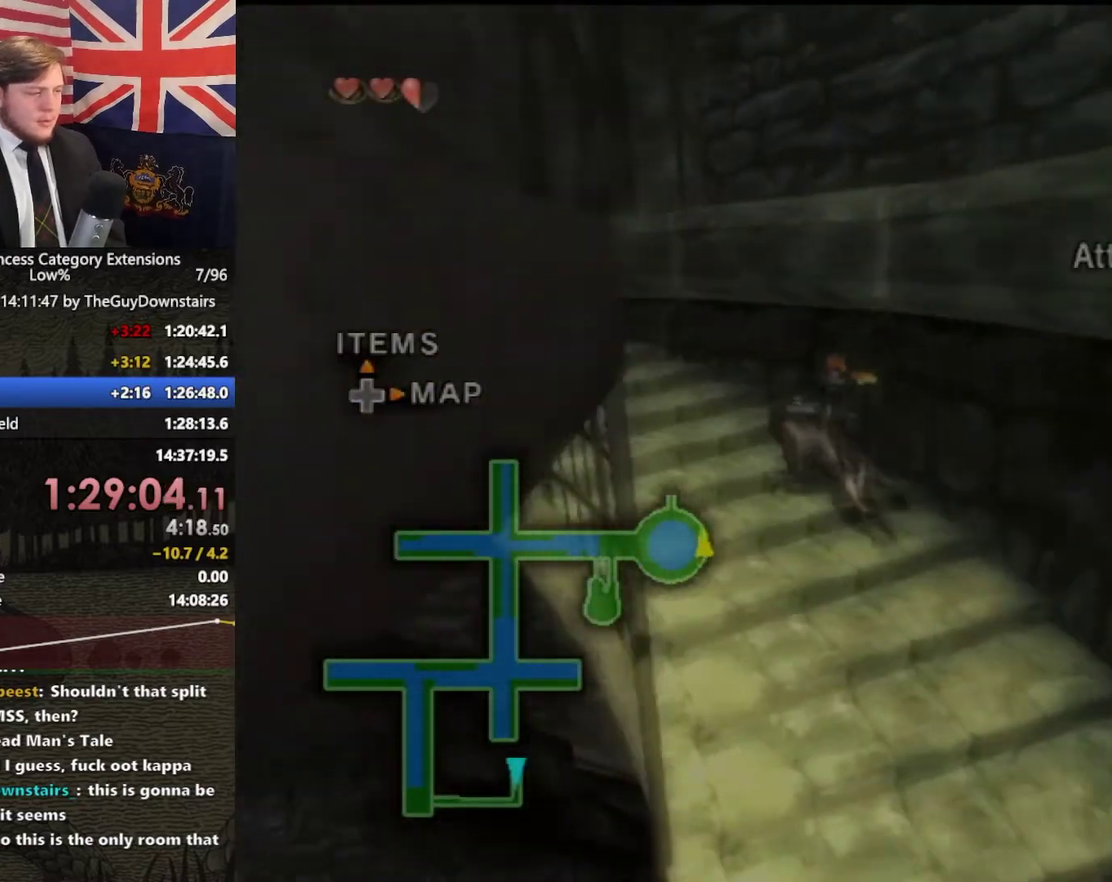
{"buttons": [], "left_stick": "up-left", "right_stick": "center", "events": [[33, "right_stick", "center"]]}
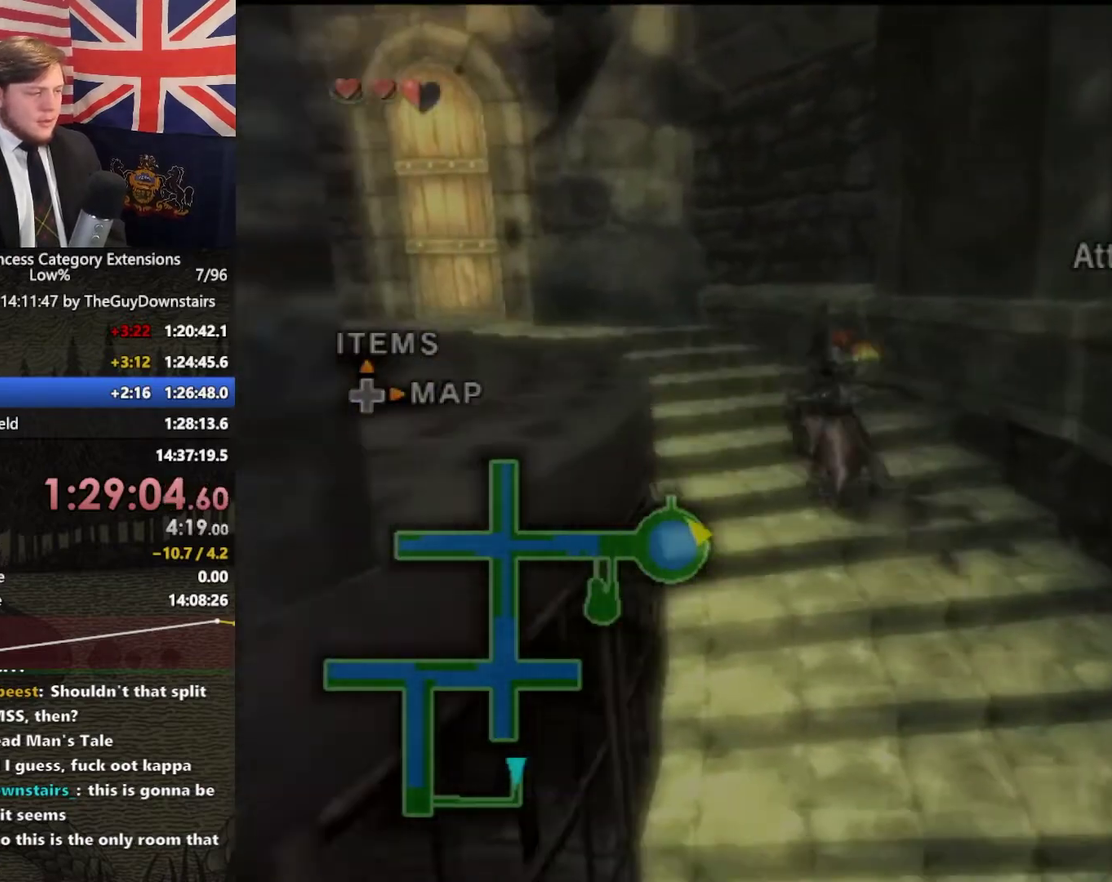
{"buttons": [], "left_stick": "left", "right_stick": "center", "events": [[100, "left_stick", "left"], [133, "B", "down"], [233, "B", "up"], [400, "START", "down"], [500, "START", "up"]]}
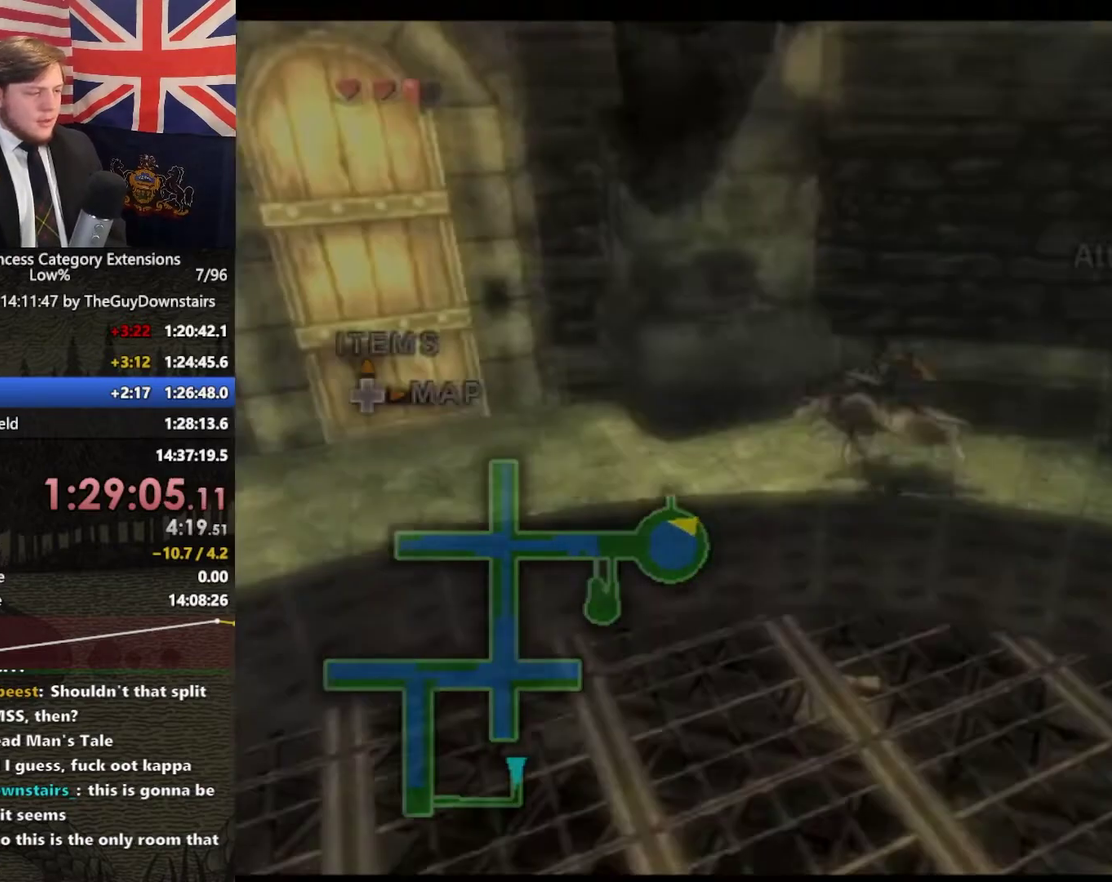
{"buttons": [], "left_stick": "down-left", "right_stick": "center", "events": [[67, "START", "down"], [133, "START", "up"], [133, "left_stick", "down-left"], [300, "A", "down"], [367, "A", "up"]]}
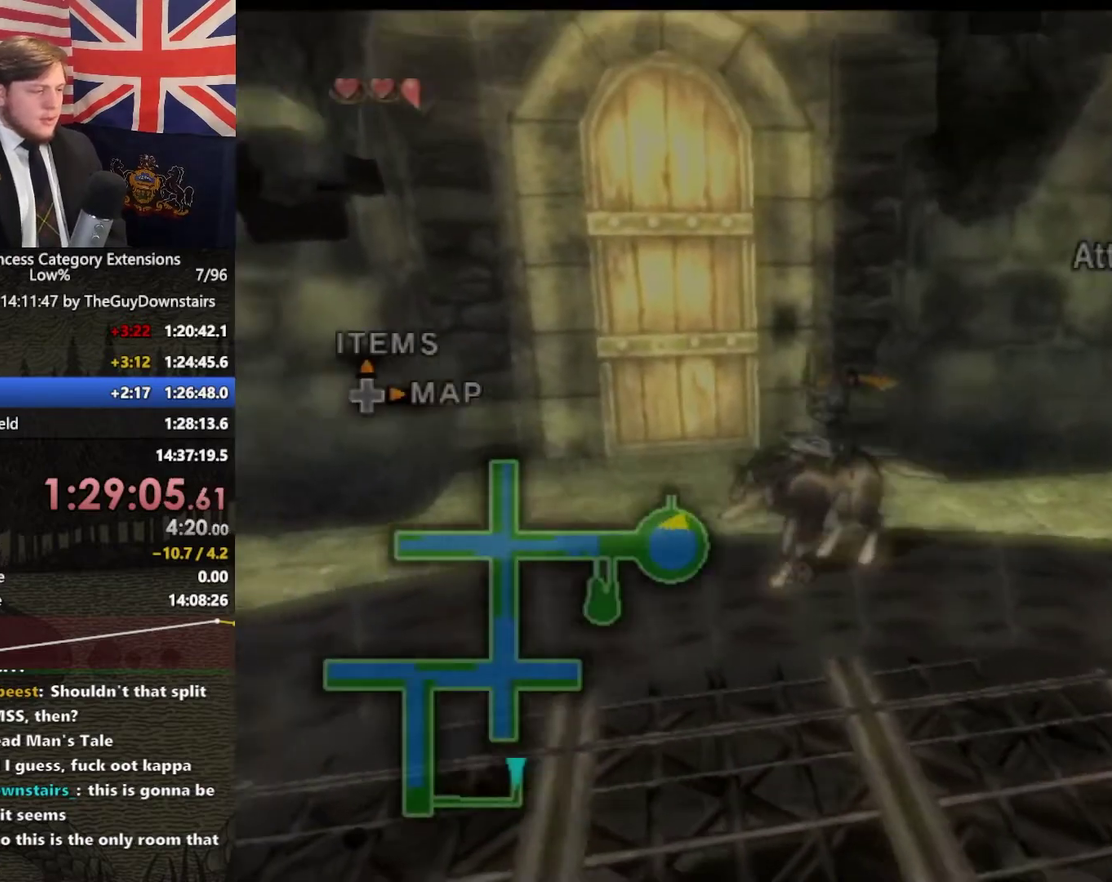
{"buttons": ["L1"], "left_stick": "up-left", "right_stick": "center", "events": [[200, "left_stick", "left"], [333, "left_stick", "up-left"], [500, "L1", "down"]]}
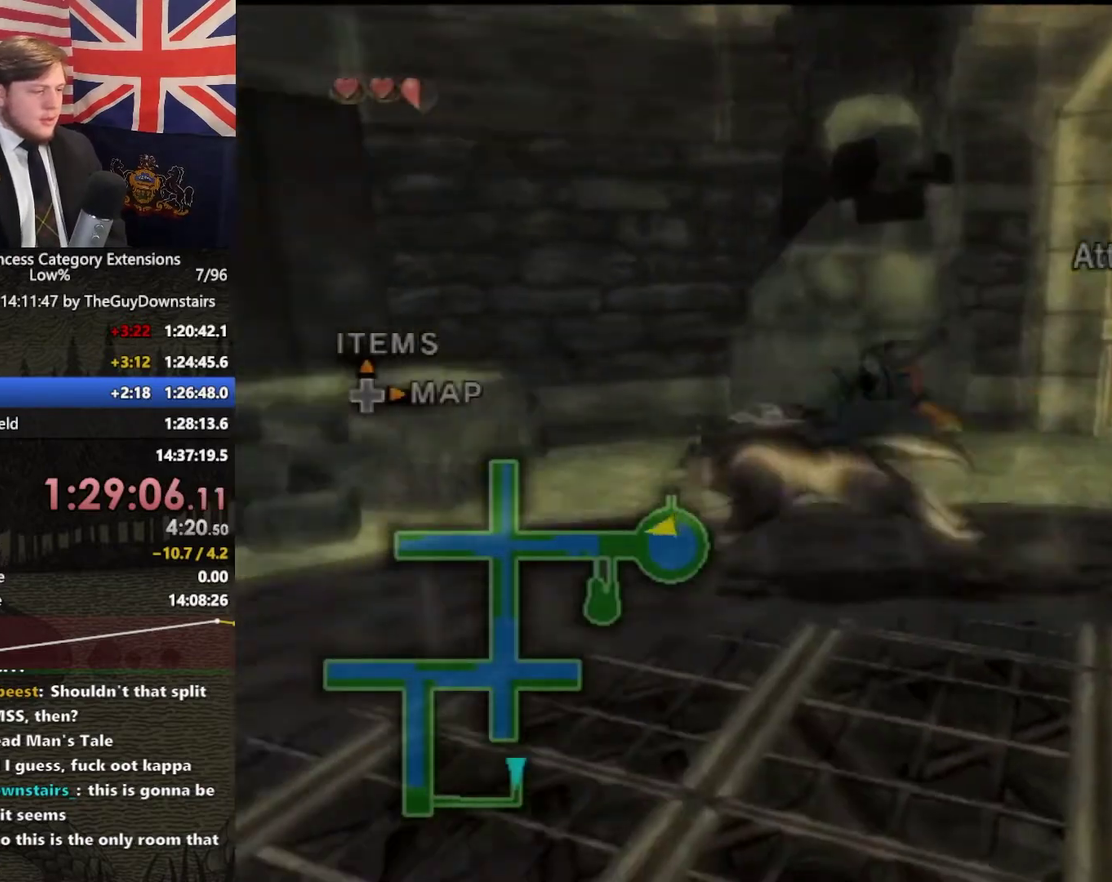
{"buttons": ["Z"], "left_stick": "up-right", "right_stick": "center", "events": [[333, "left_stick", "up"], [433, "L1", "up"], [433, "left_stick", "up-right"], [500, "Z", "down"]]}